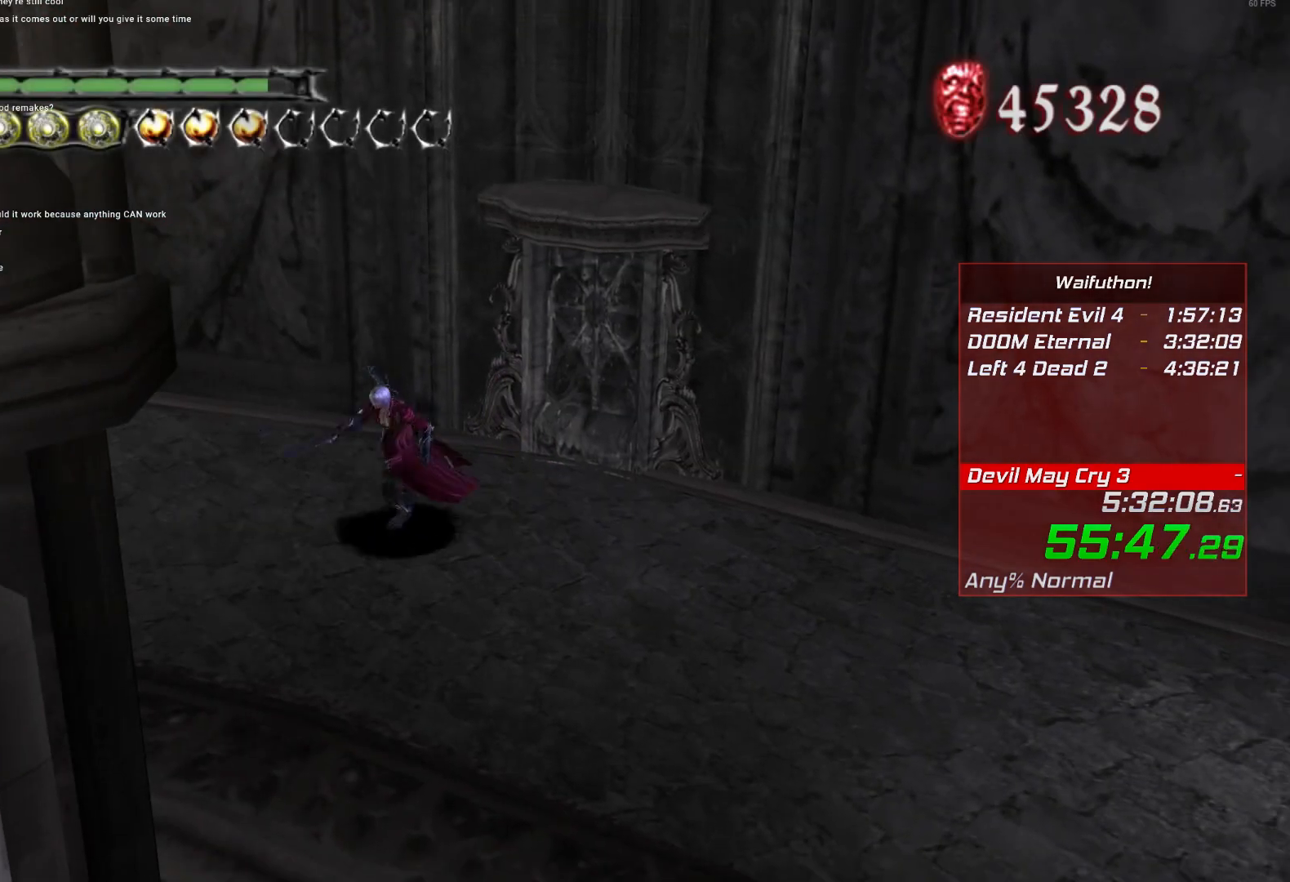
Gameplay with keyboard and mouse; each line is a JSON object with the keys and mouse buttons held at the frame after it. "events" lists presses ("down") and releases ("up") of "alt", "backslash", "backspace", "c", "caps_lock", "d", "e", "escape", "f", "lbracket", "r", "rbracket", "return", "s", "shift", "space", "t", "tab", "v", "w", "mouse_left", "mouse_right", "mouse_wheel_up" and "mouse_wheel_down" between this image and that frame as [ms after this image, input, new state], when the widget could be followed in between. "mouse_left", "mouse_right", "mouse_wheel_up", "mouse_wheel_down" = the "left", "right", "wheel_up", "wheel_down" buttons of the "mouse" list. No other keys are recorded. Mouse movement is not recorded.
{"keys": [], "mouse": [], "events": [[317, "e", "down"], [417, "e", "up"]]}
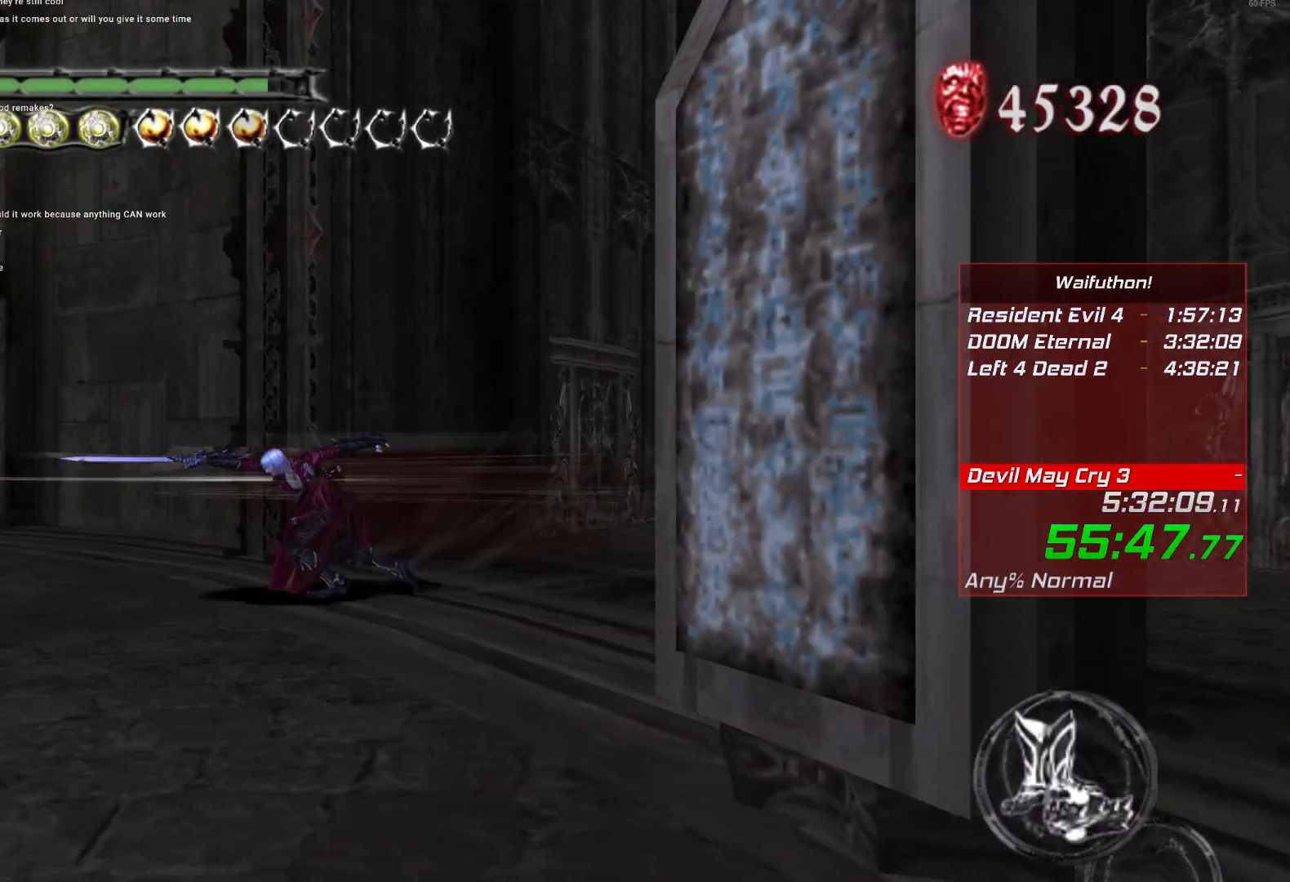
{"keys": [], "mouse": [], "events": []}
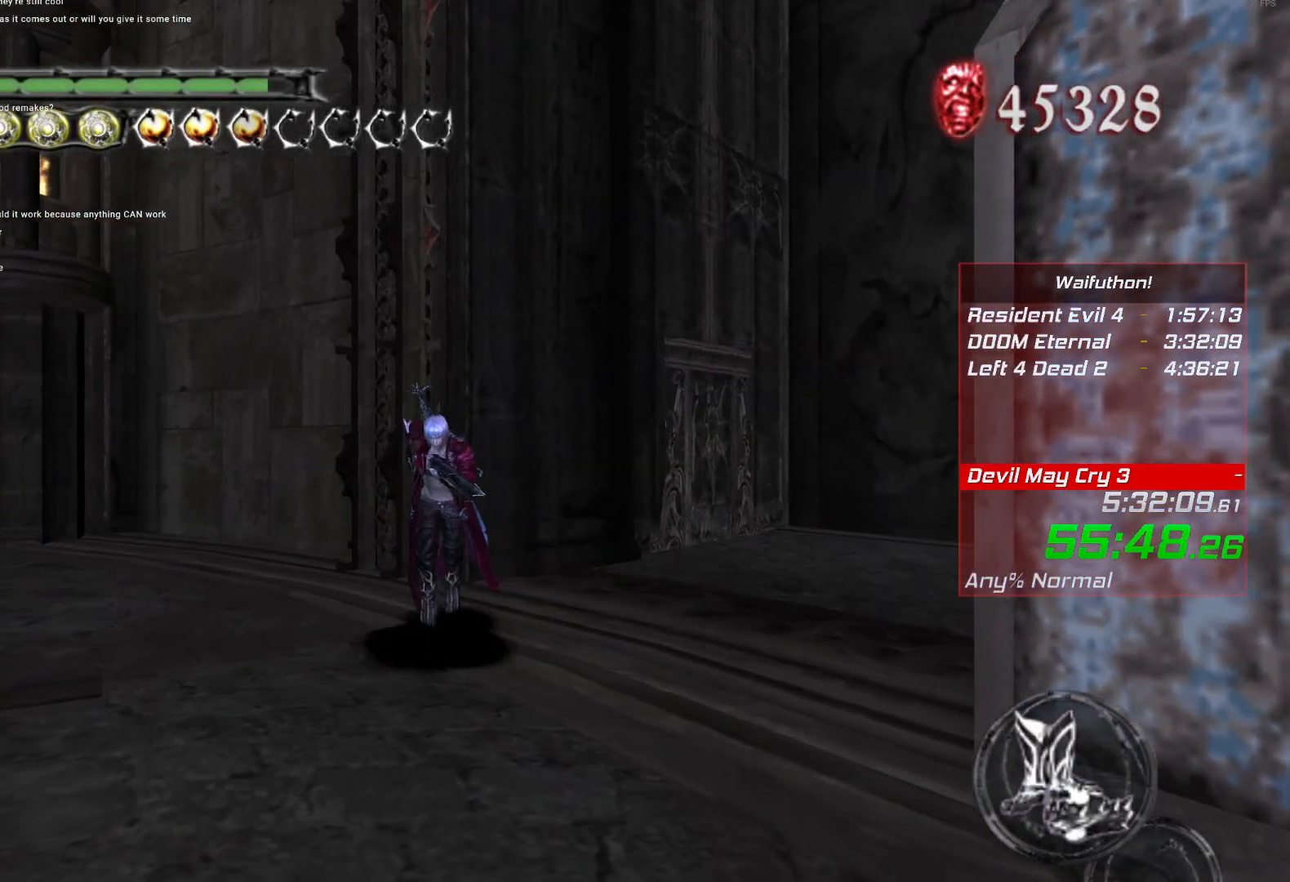
{"keys": [], "mouse": [], "events": []}
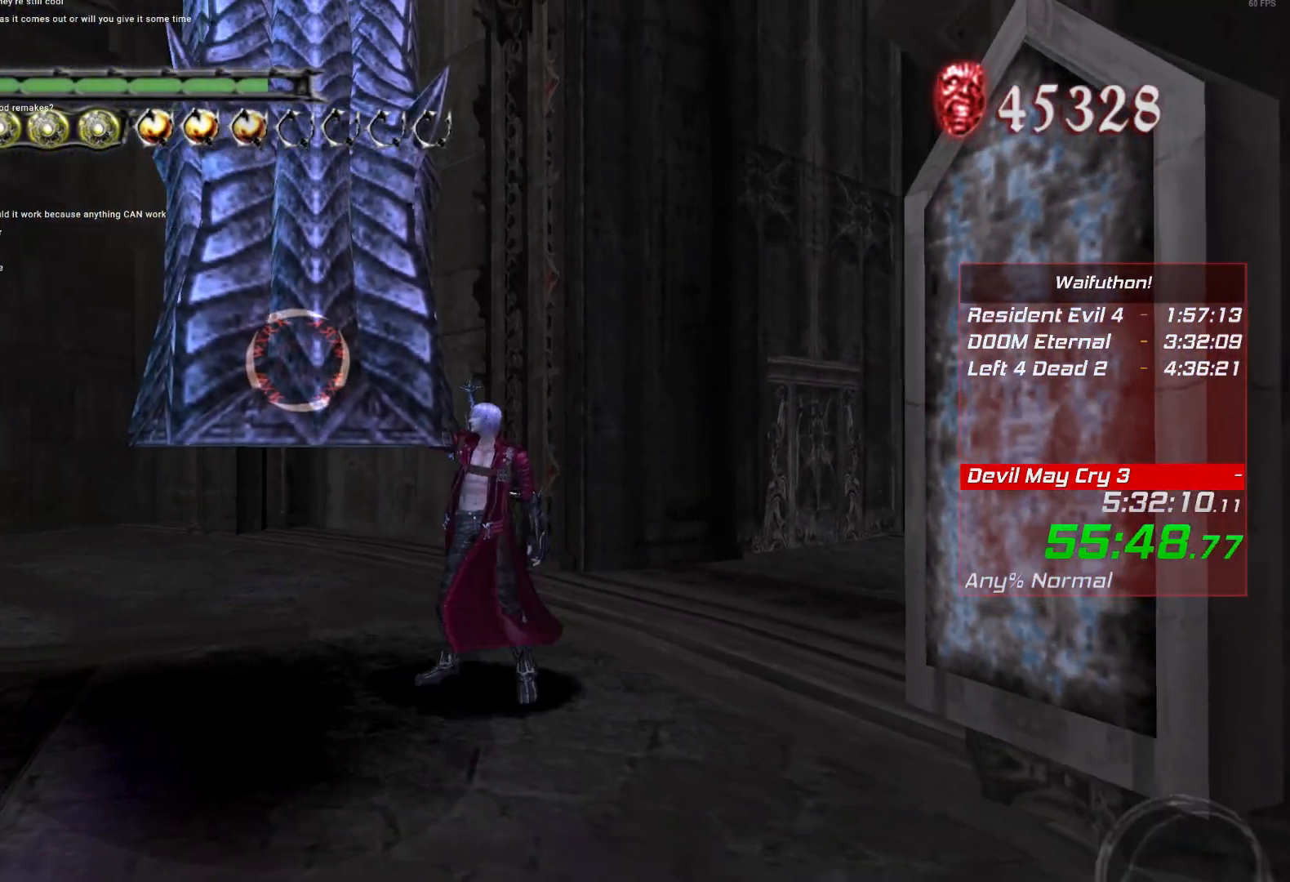
{"keys": [], "mouse": [], "events": []}
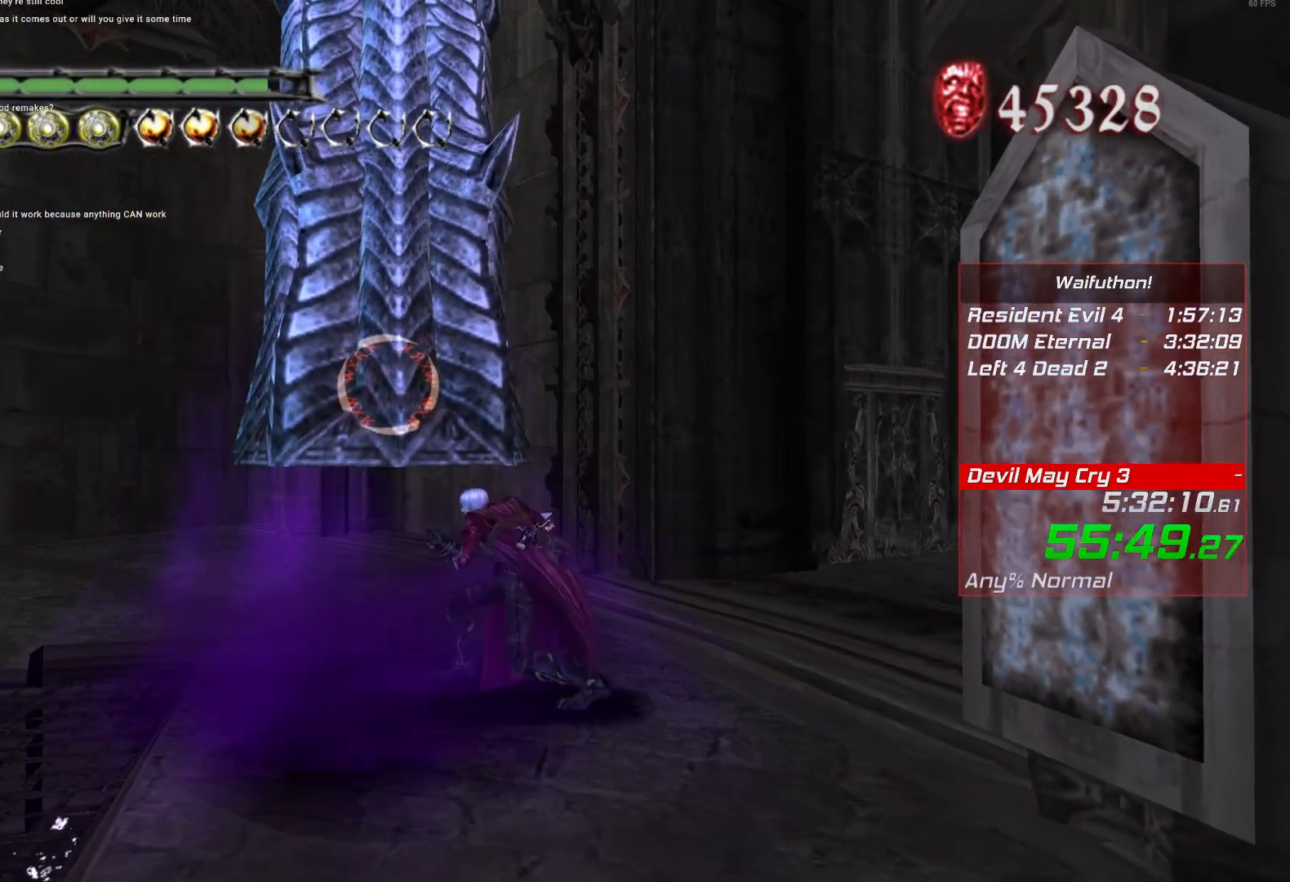
{"keys": [], "mouse": [], "events": []}
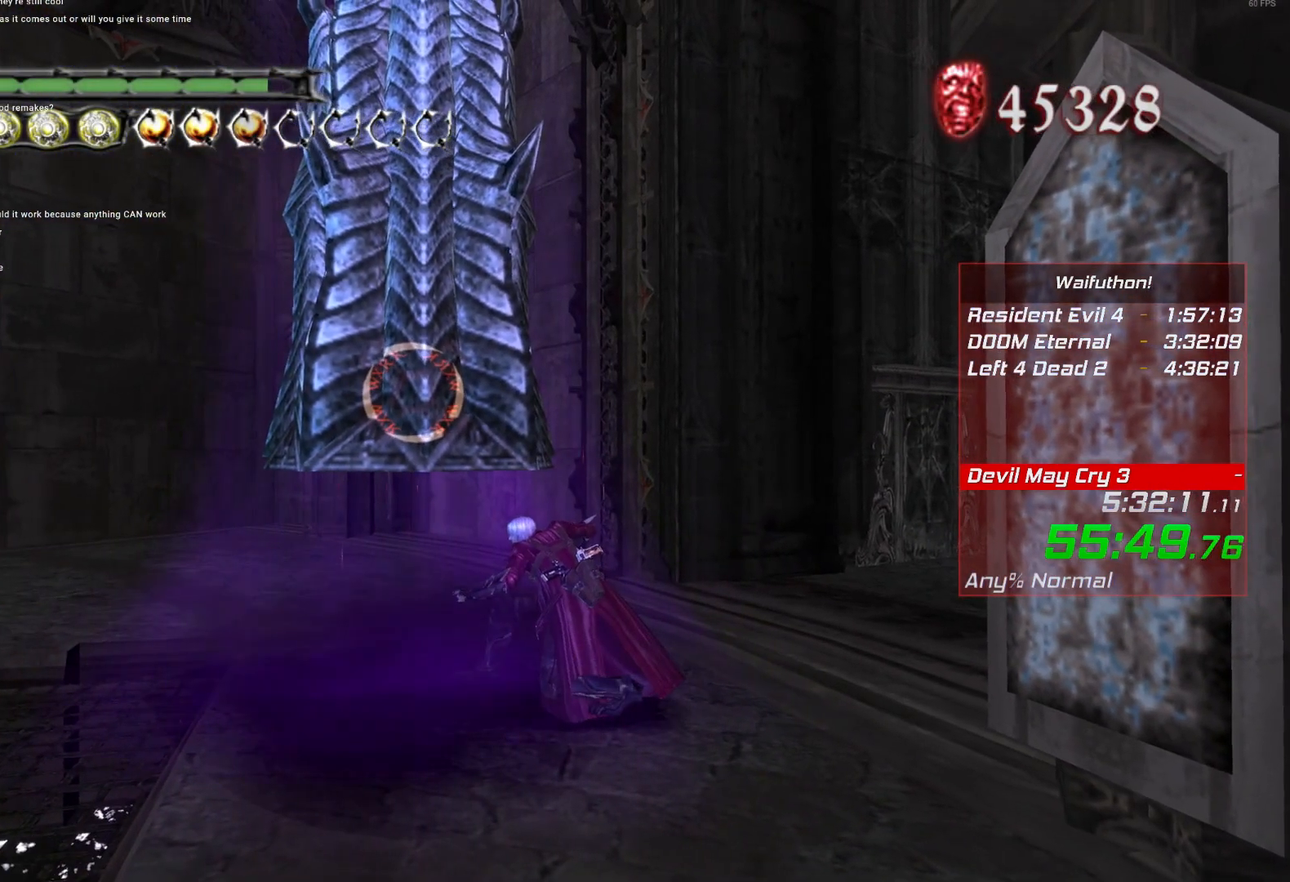
{"keys": [], "mouse": [], "events": []}
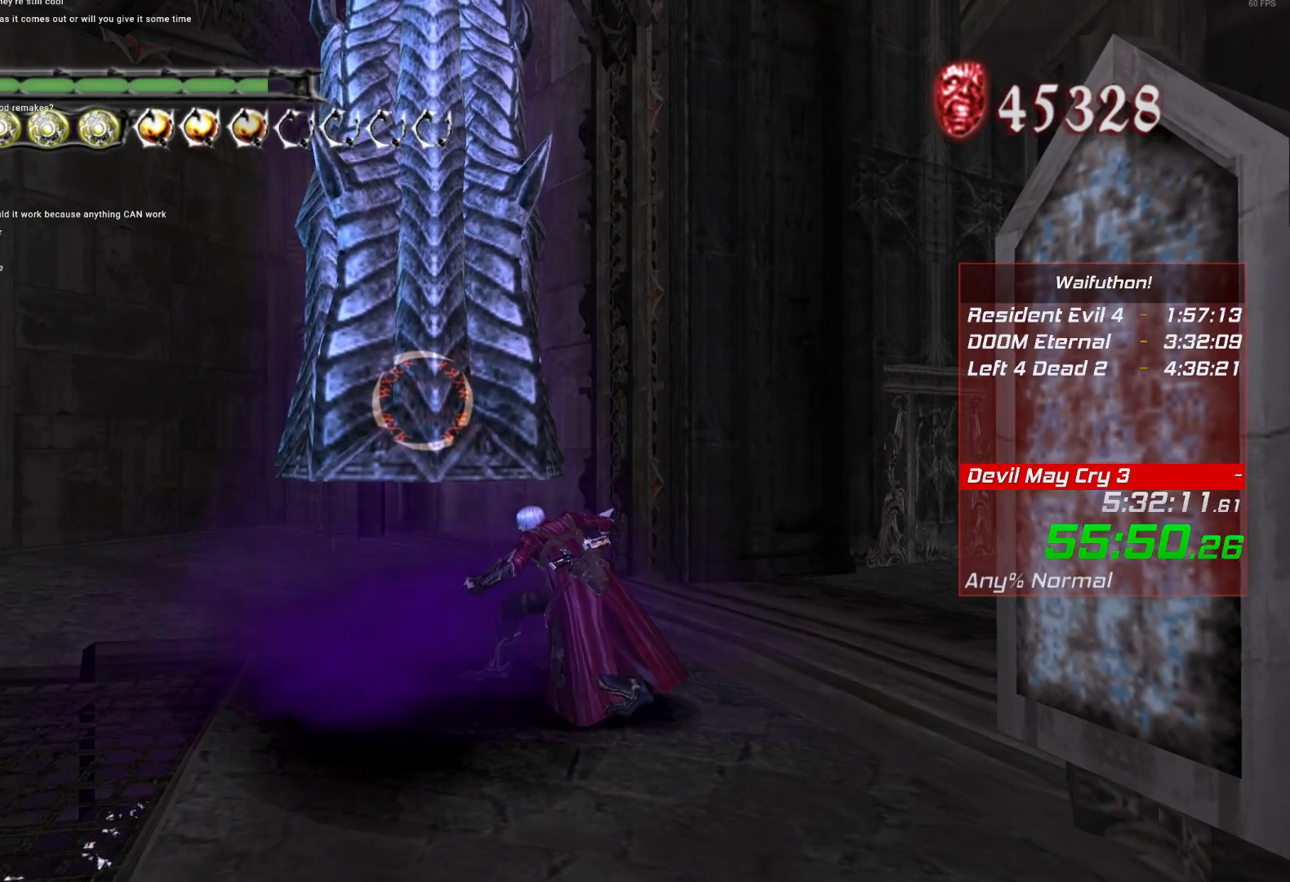
{"keys": [], "mouse": [], "events": []}
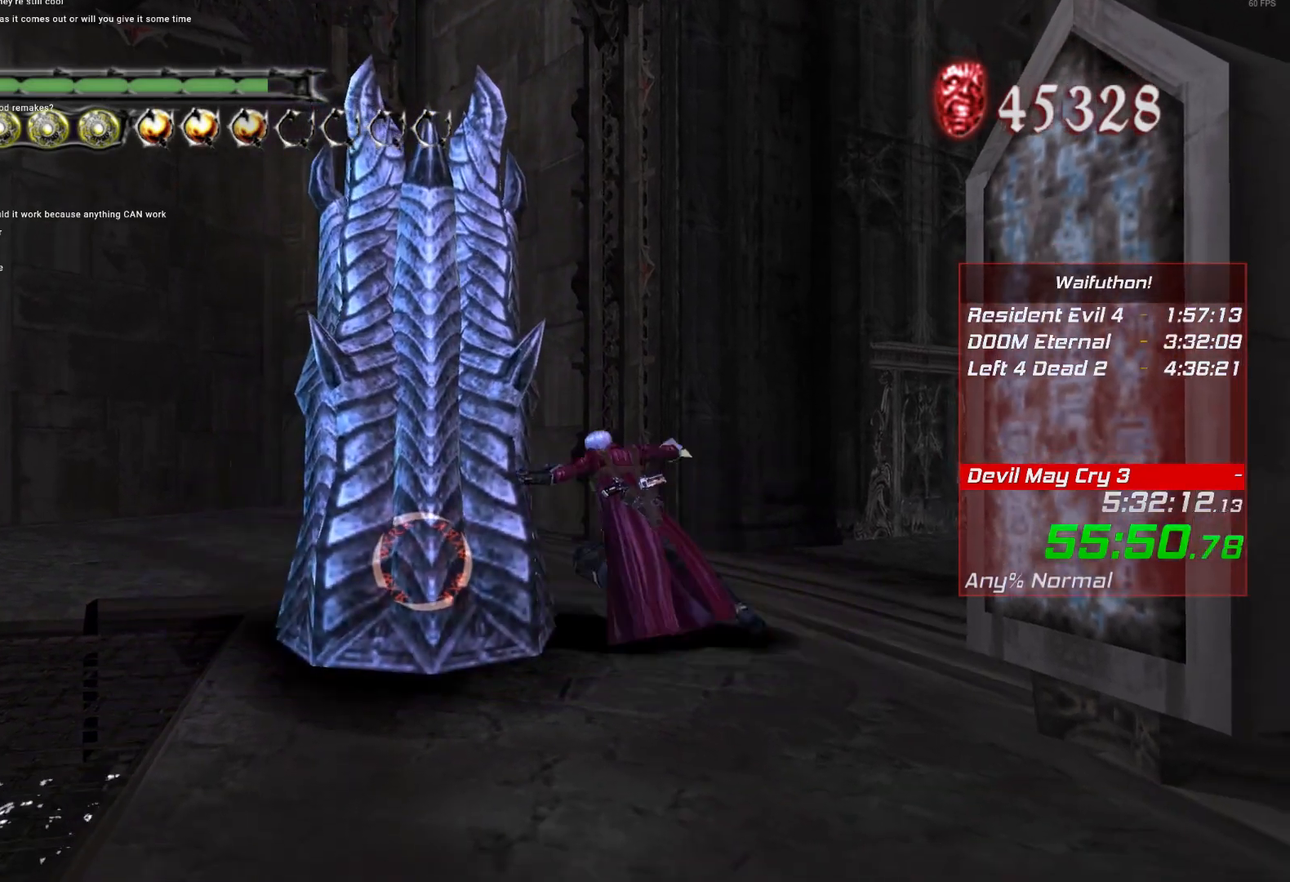
{"keys": ["e"], "mouse": [], "events": [[434, "e", "down"]]}
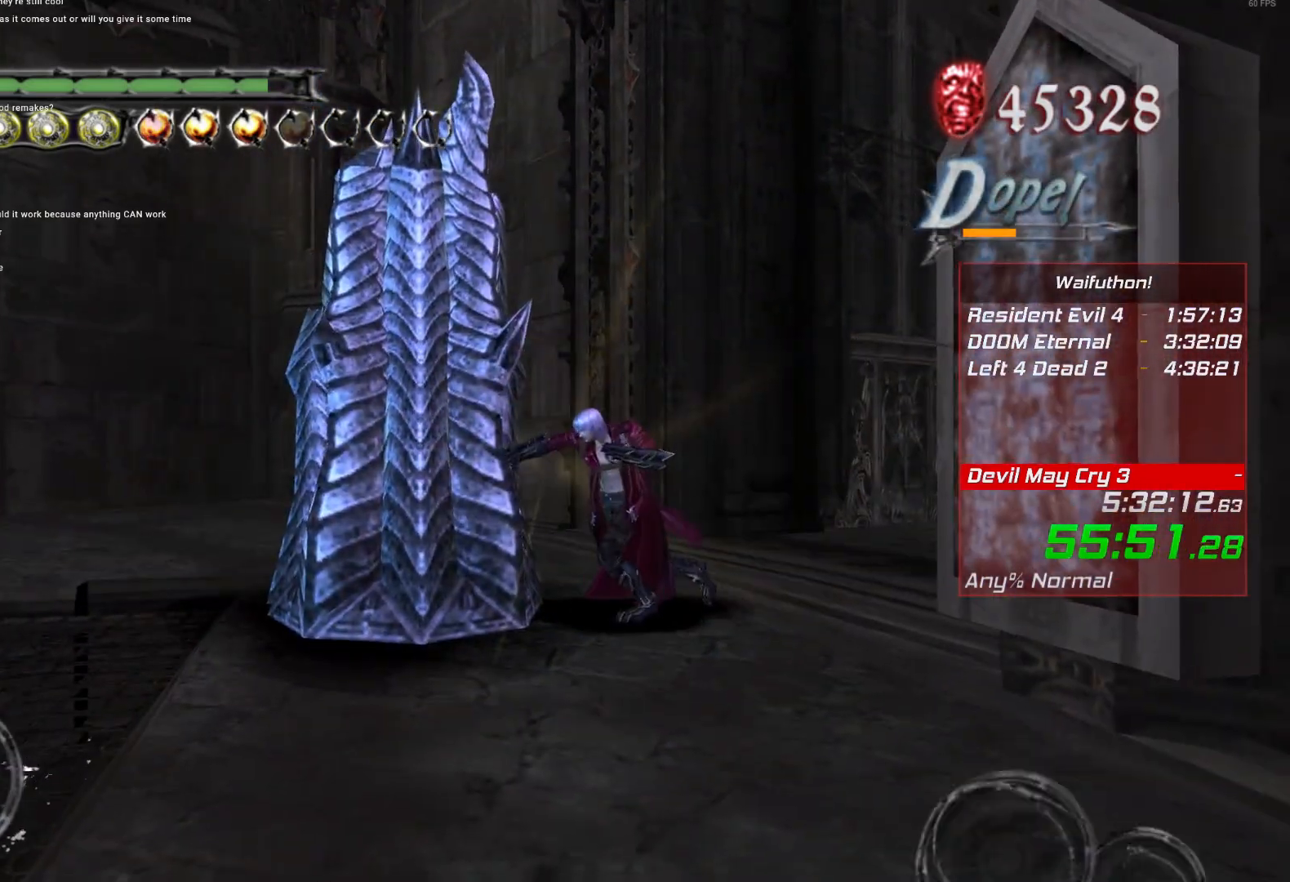
{"keys": [], "mouse": [], "events": [[50, "e", "up"]]}
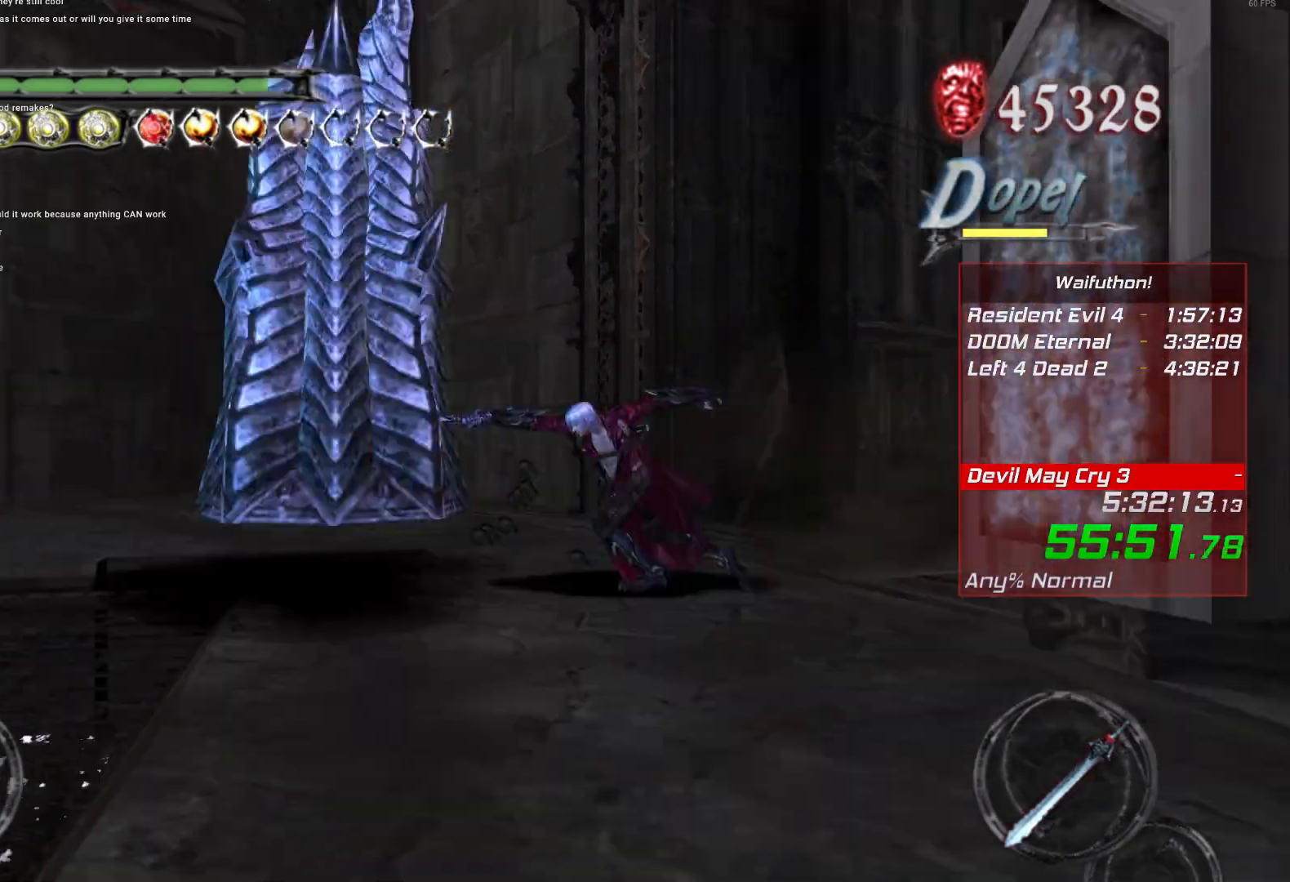
{"keys": [], "mouse": [], "events": [[401, "e", "down"], [501, "e", "up"]]}